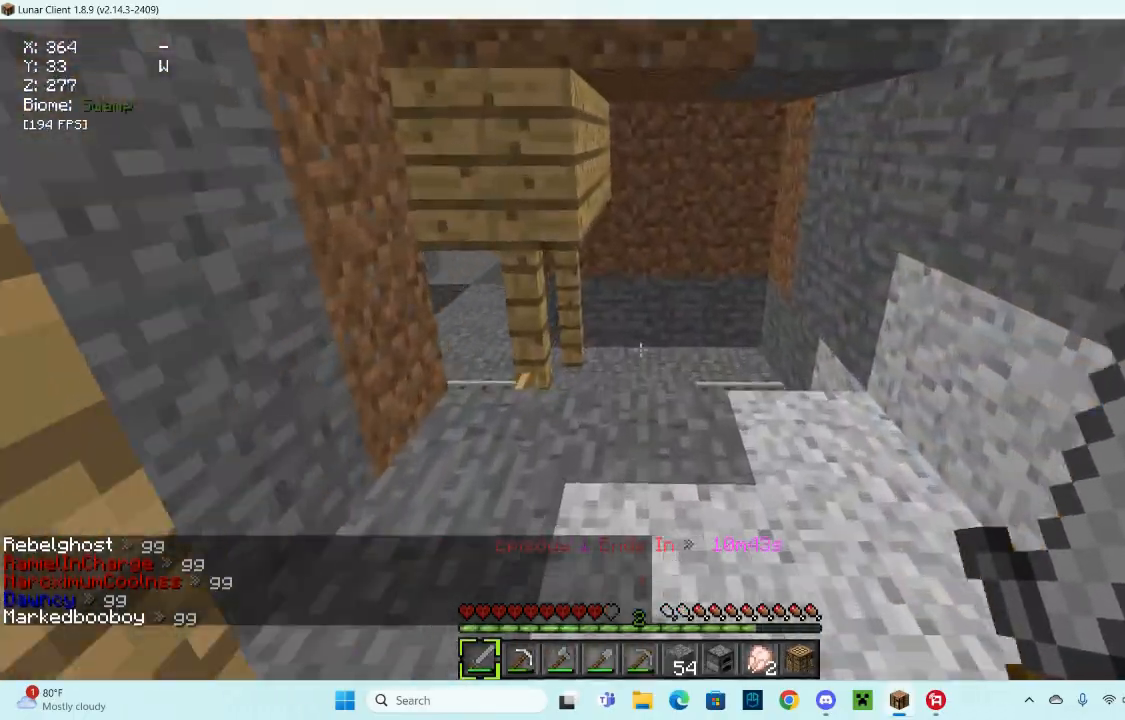
Gameplay with keyboard and mouse; each line is a JSON object with the keys and mouse buttons held at the frame after it. "events" lists presses ("down") and releases ("up") of "a", "d", "s", "space", "w", "mouse_left" and "mouse_right" between this image and that frame as [ms after this image, input, new state], when the widget could be followed in between. "mouse_left", "mouse_right" = the "left", "right" buttons of the "mouse" list. No other keys are recorded. Fast repeated clicks can show as one long hold. Mouse movement is not recorded.
{"keys": ["w"], "mouse": [], "events": [[233, "d", "down"], [500, "d", "up"]]}
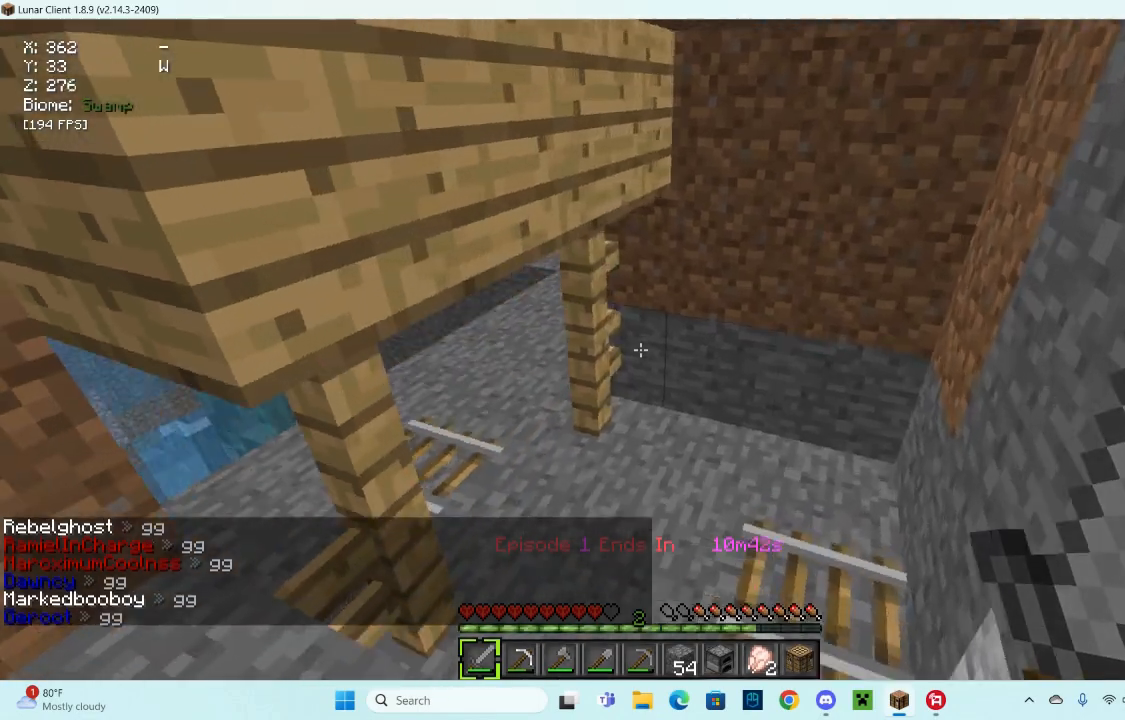
{"keys": ["a", "w"], "mouse": [], "events": [[433, "a", "down"]]}
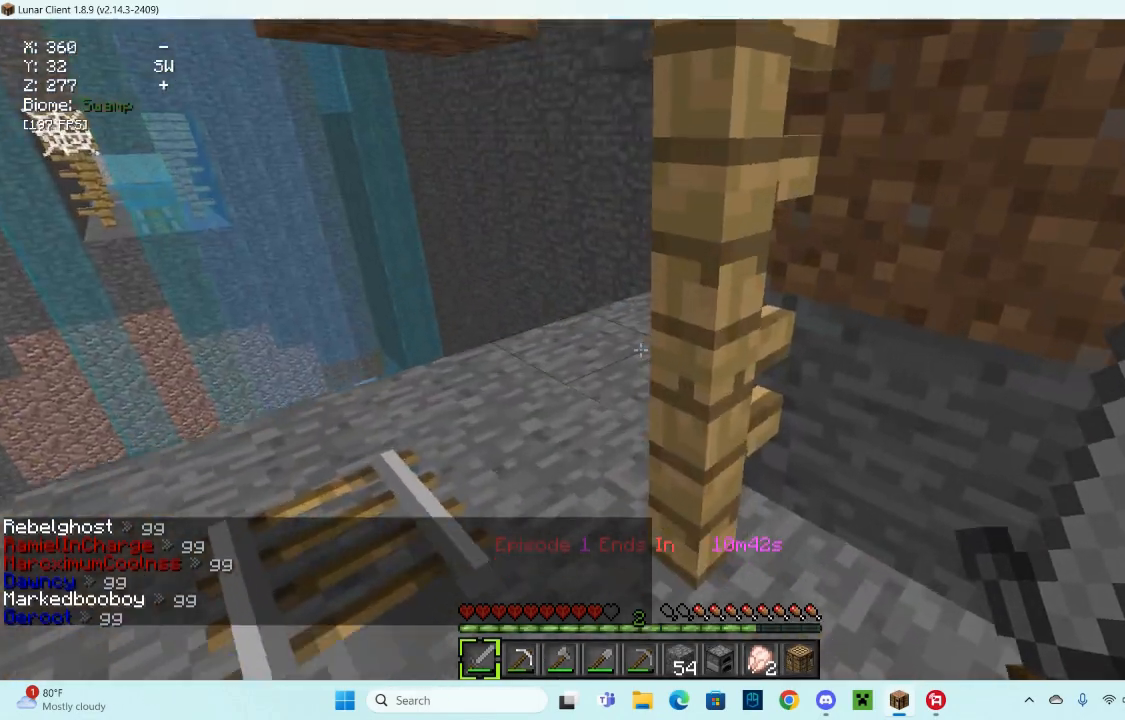
{"keys": ["a", "w"], "mouse": [], "events": []}
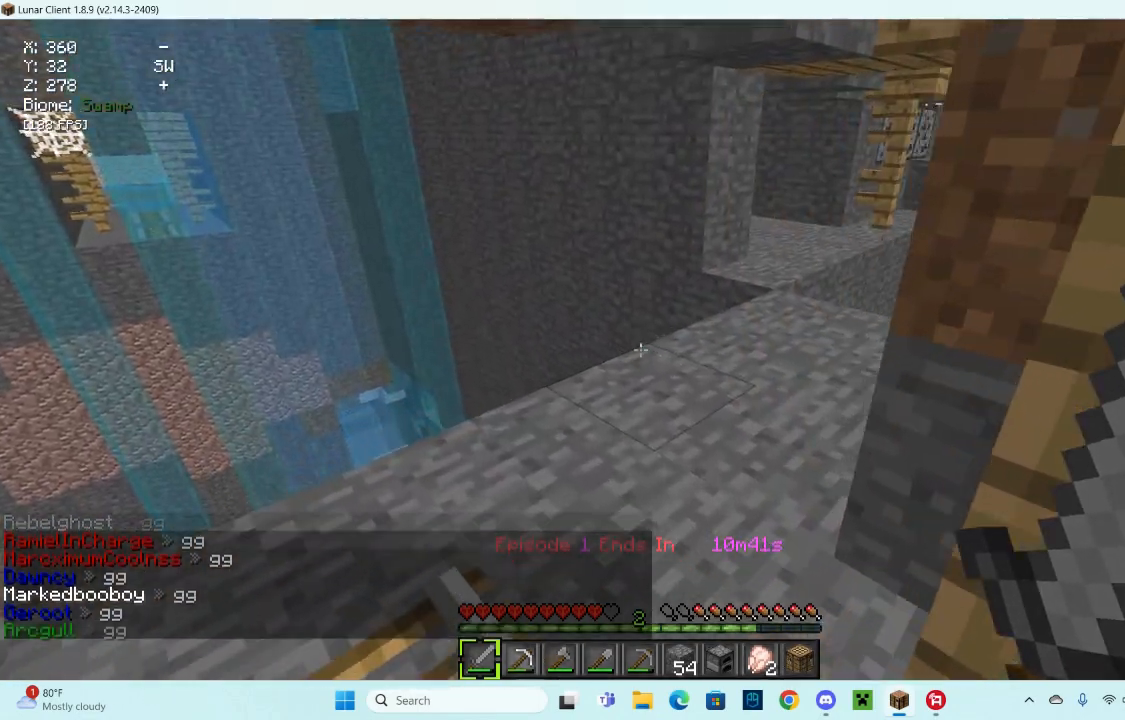
{"keys": ["w"], "mouse": [], "events": [[33, "a", "up"]]}
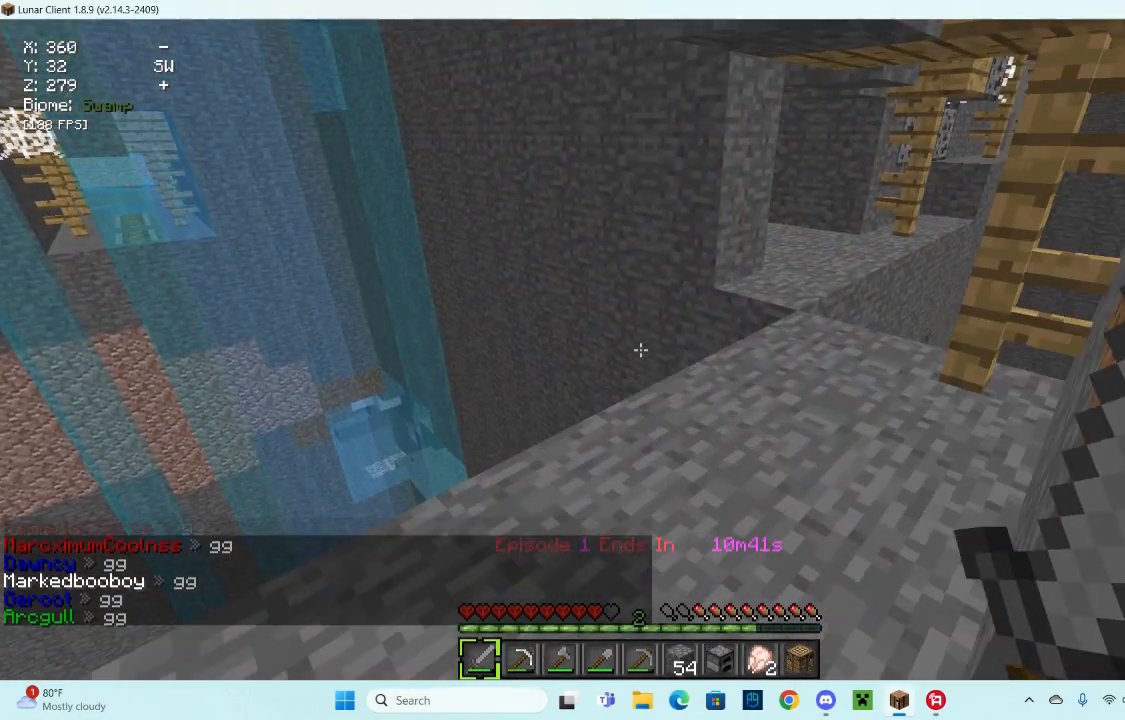
{"keys": ["w"], "mouse": [], "events": []}
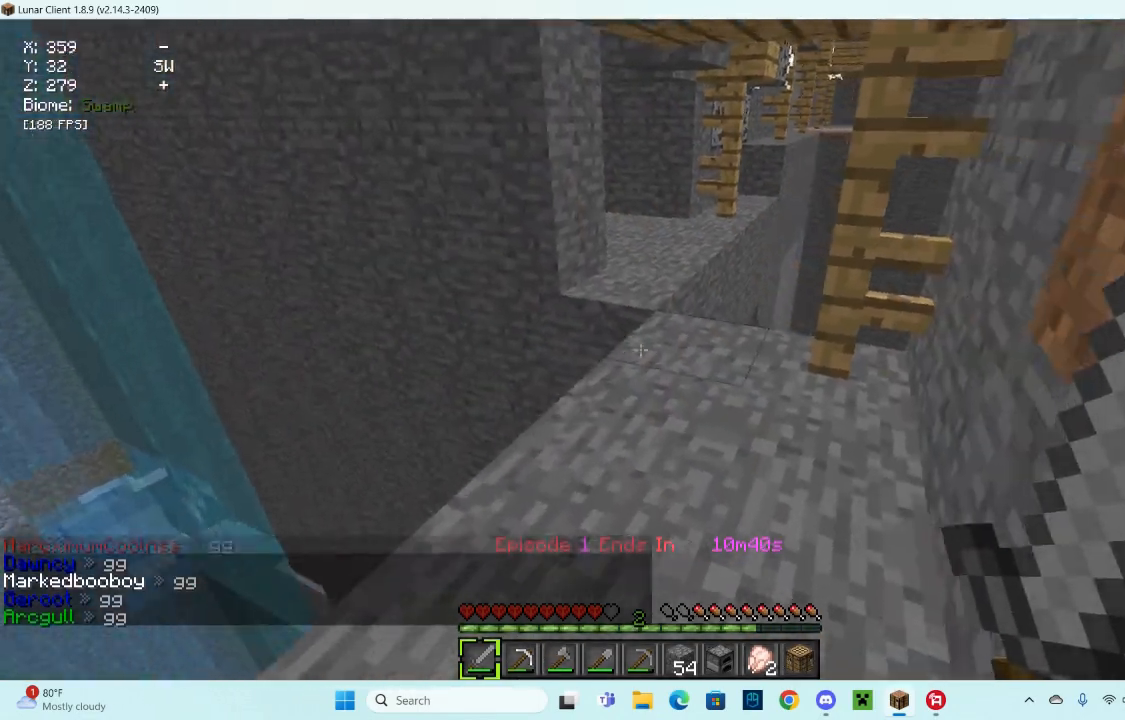
{"keys": ["w"], "mouse": [], "events": []}
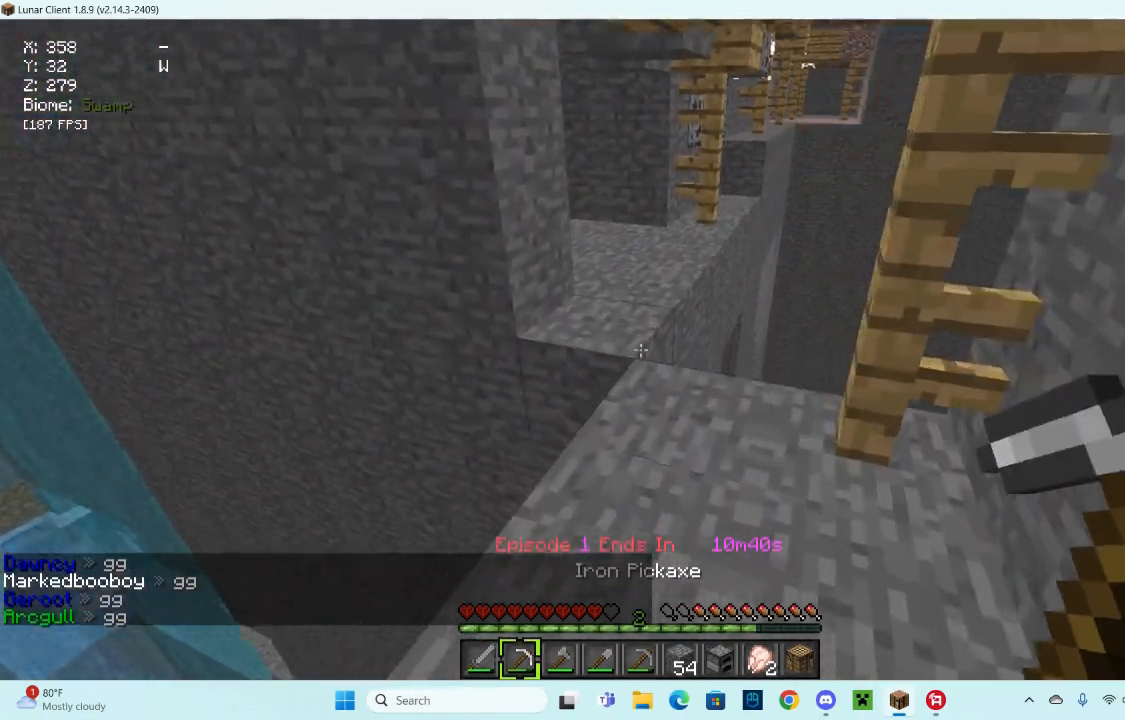
{"keys": ["w"], "mouse": [], "events": []}
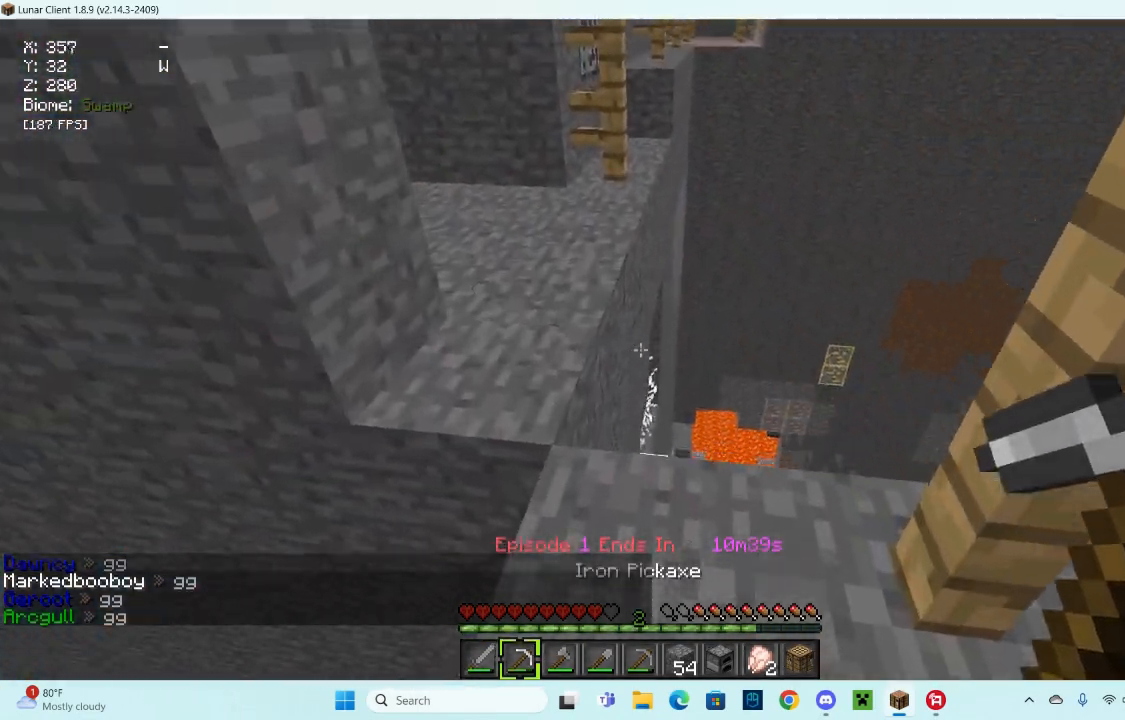
{"keys": ["w"], "mouse": [], "events": []}
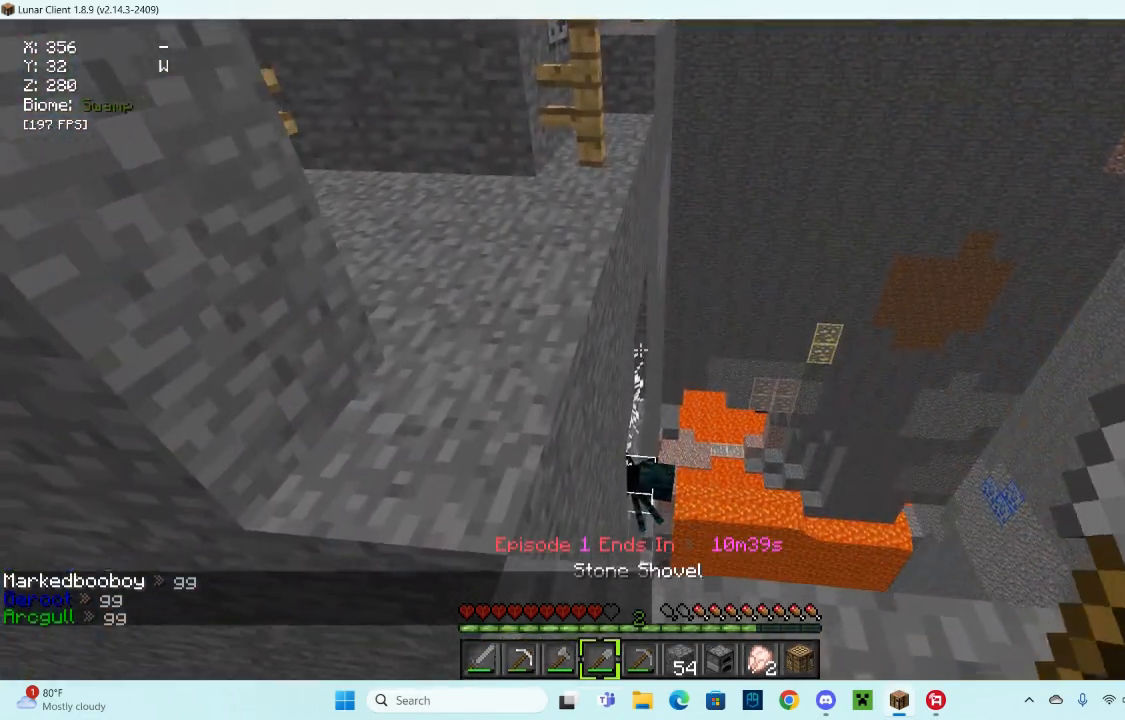
{"keys": [], "mouse": [], "events": [[33, "w", "up"], [200, "d", "down"], [467, "d", "up"]]}
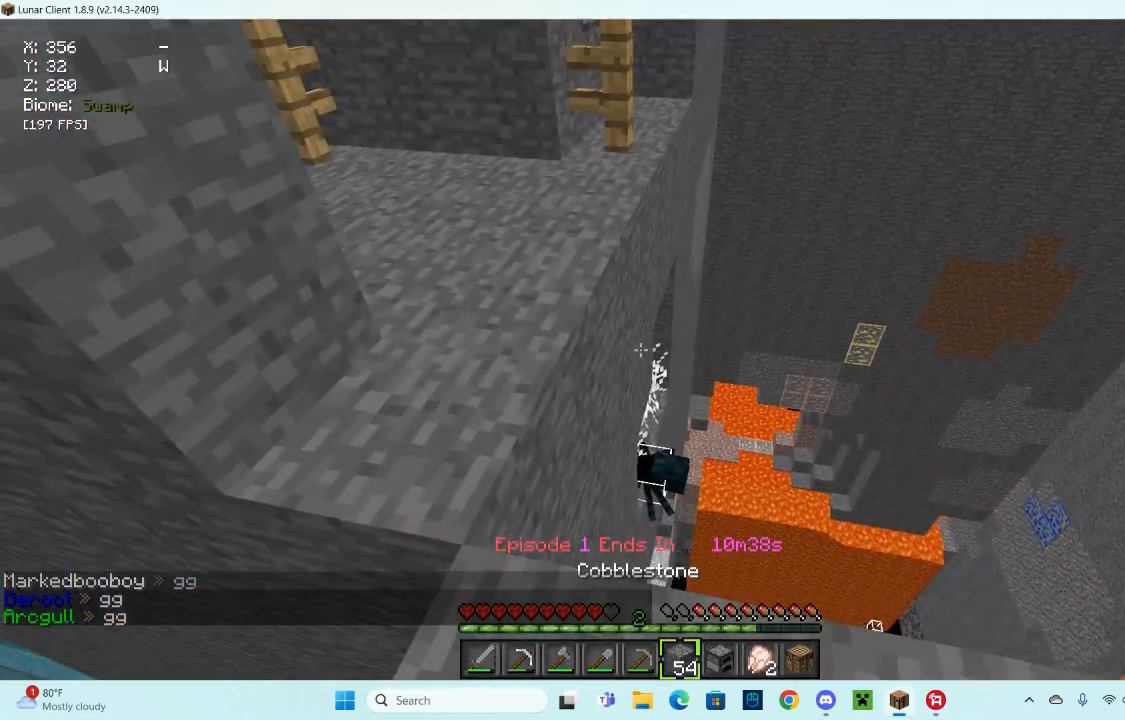
{"keys": ["d", "w"], "mouse": [], "events": [[200, "d", "down"], [367, "w", "down"]]}
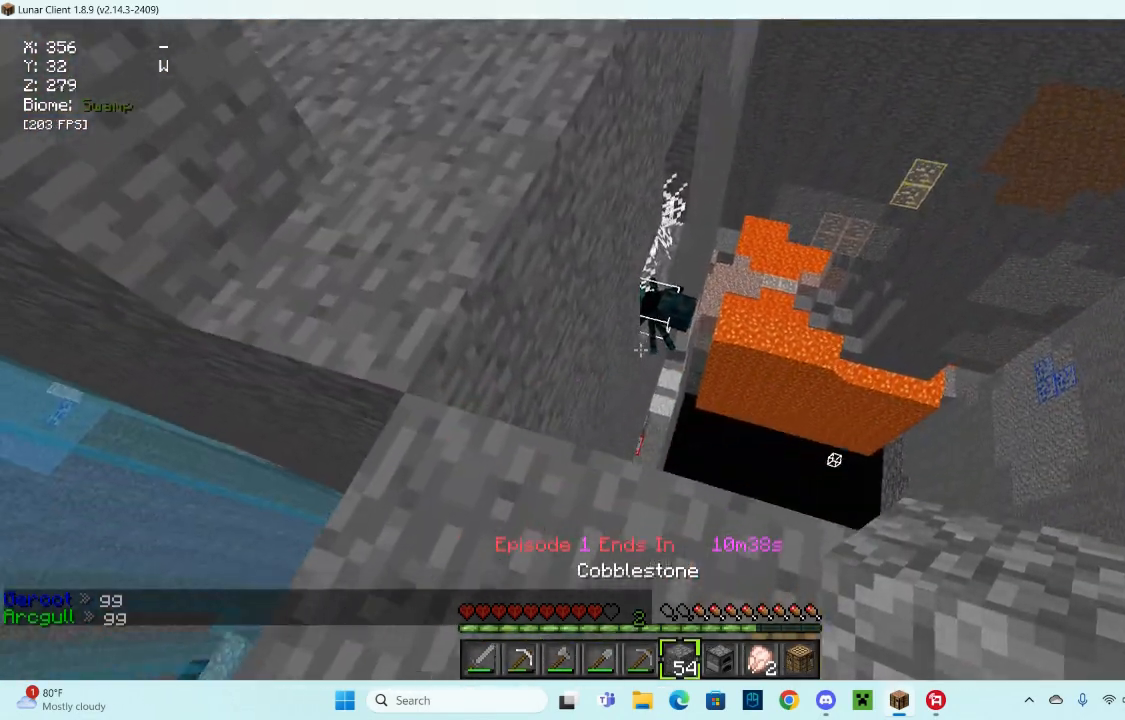
{"keys": [], "mouse": [], "events": [[100, "d", "up"], [300, "w", "up"]]}
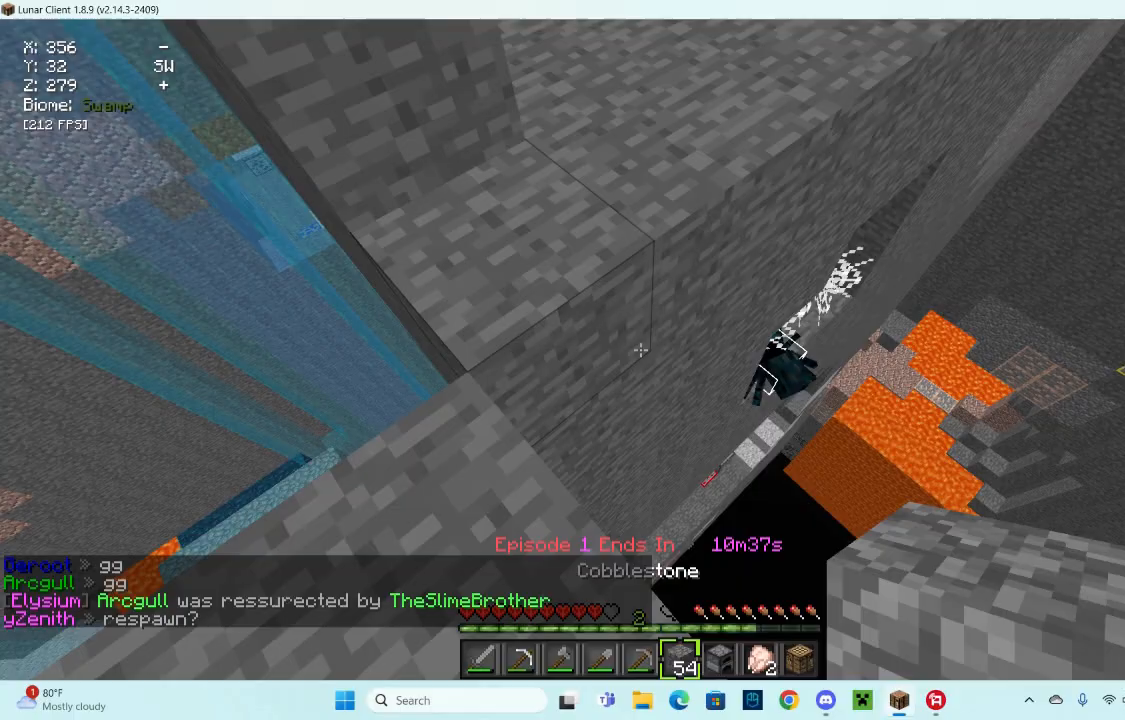
{"keys": [], "mouse": [], "events": [[333, "mouse_right", "down"], [467, "mouse_right", "up"]]}
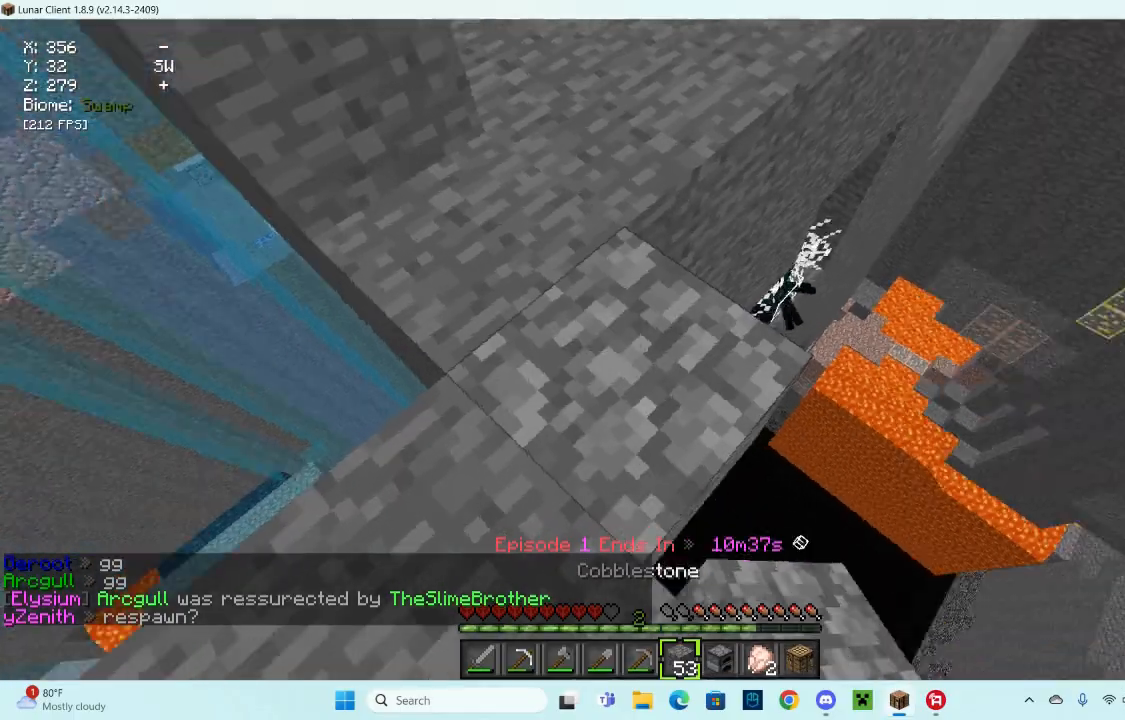
{"keys": ["a", "w"], "mouse": [], "events": [[167, "a", "down"], [167, "w", "down"]]}
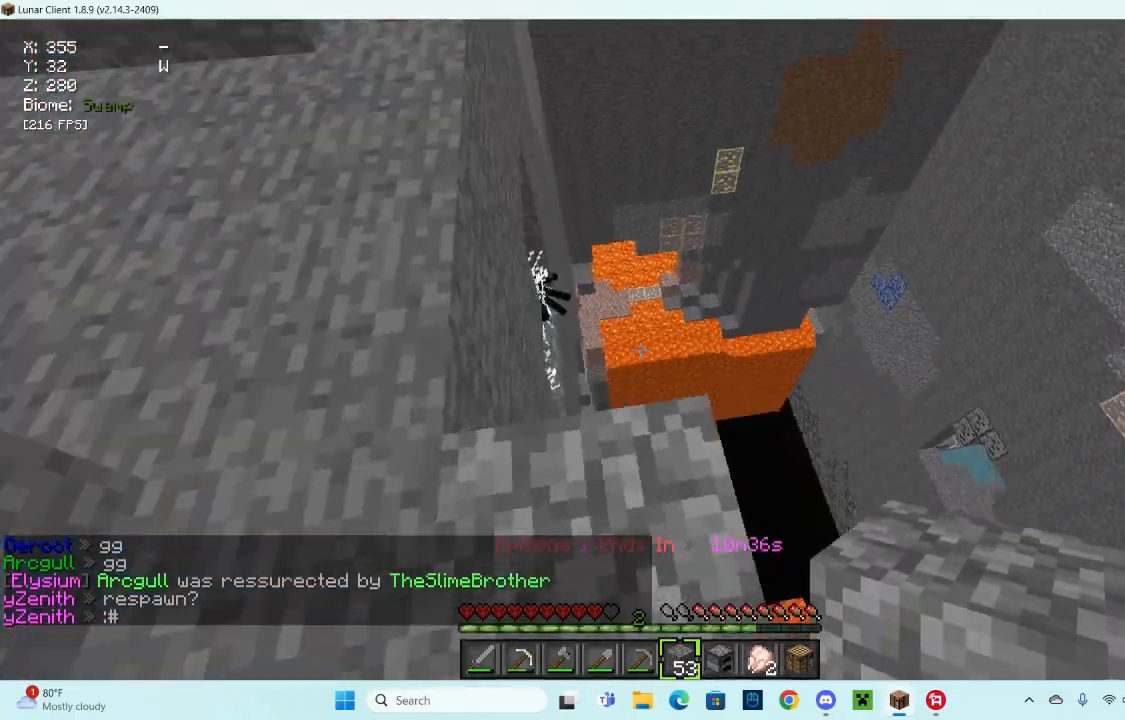
{"keys": ["a", "w"], "mouse": [], "events": []}
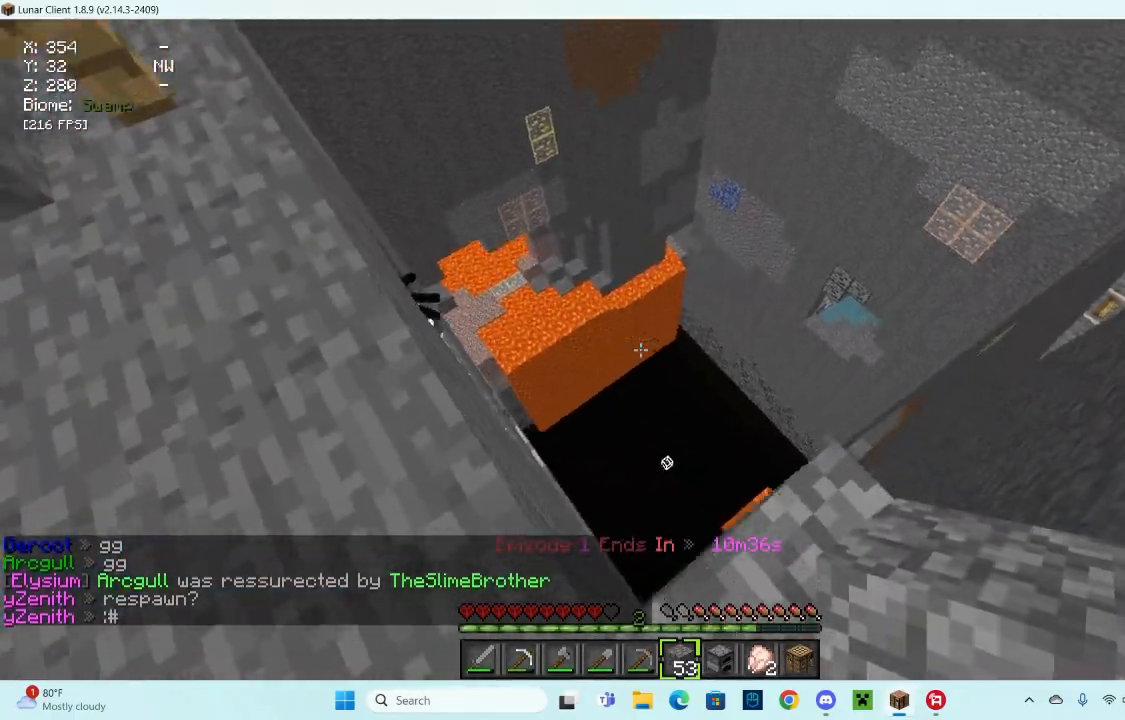
{"keys": [], "mouse": [], "events": [[100, "w", "up"], [267, "a", "up"]]}
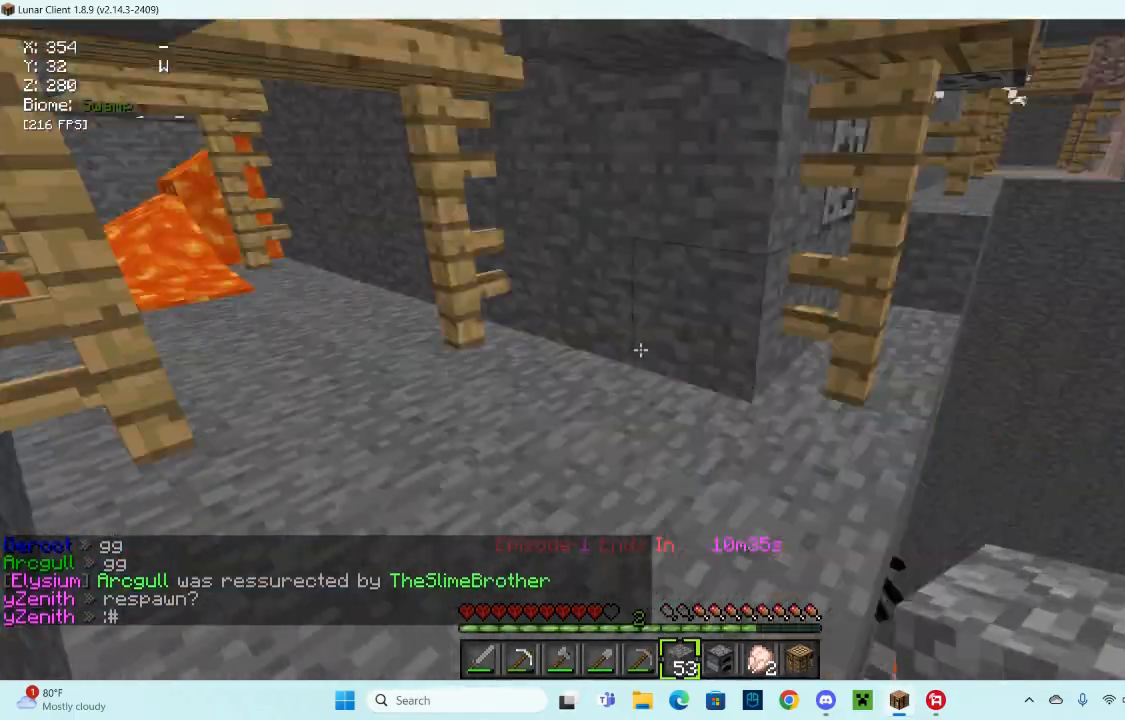
{"keys": ["w"], "mouse": [], "events": [[33, "w", "down"]]}
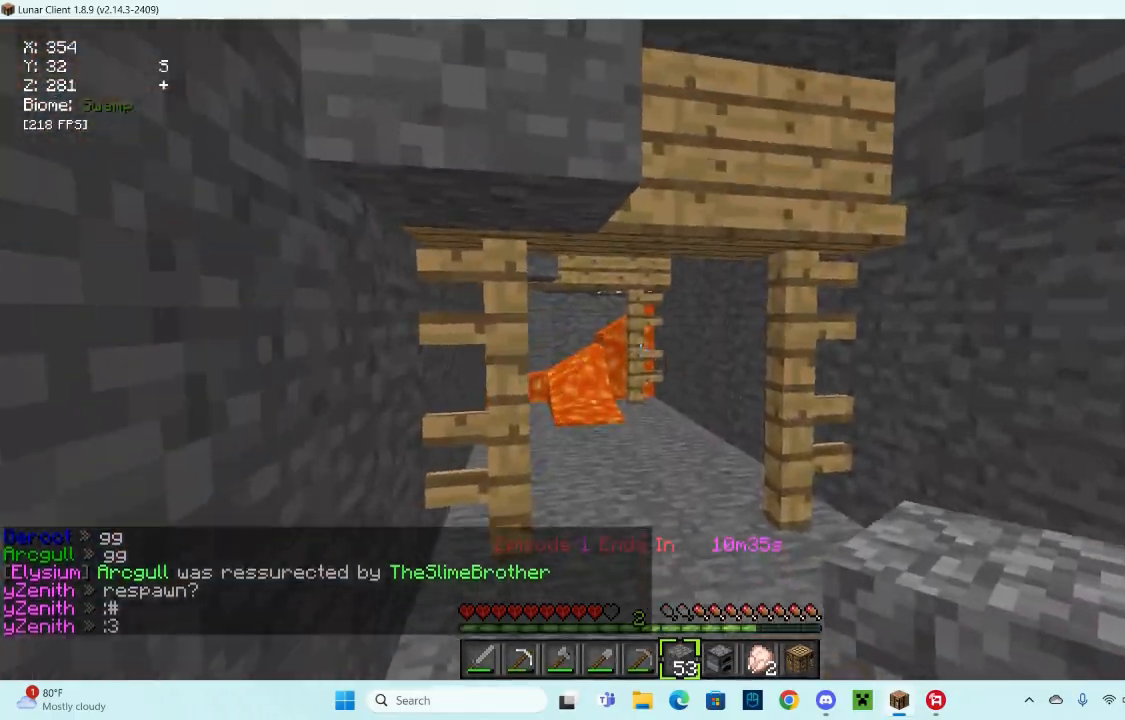
{"keys": ["d"], "mouse": [], "events": [[367, "d", "down"], [433, "w", "up"]]}
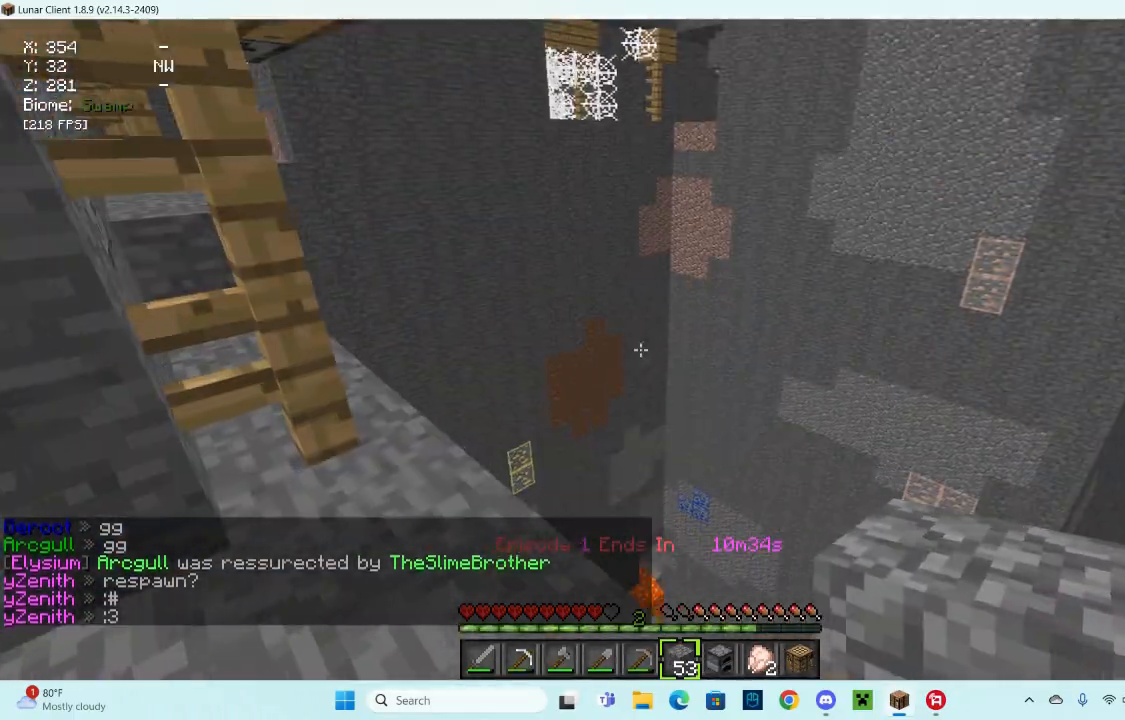
{"keys": [], "mouse": [], "events": [[33, "w", "down"], [367, "d", "up"], [467, "w", "up"]]}
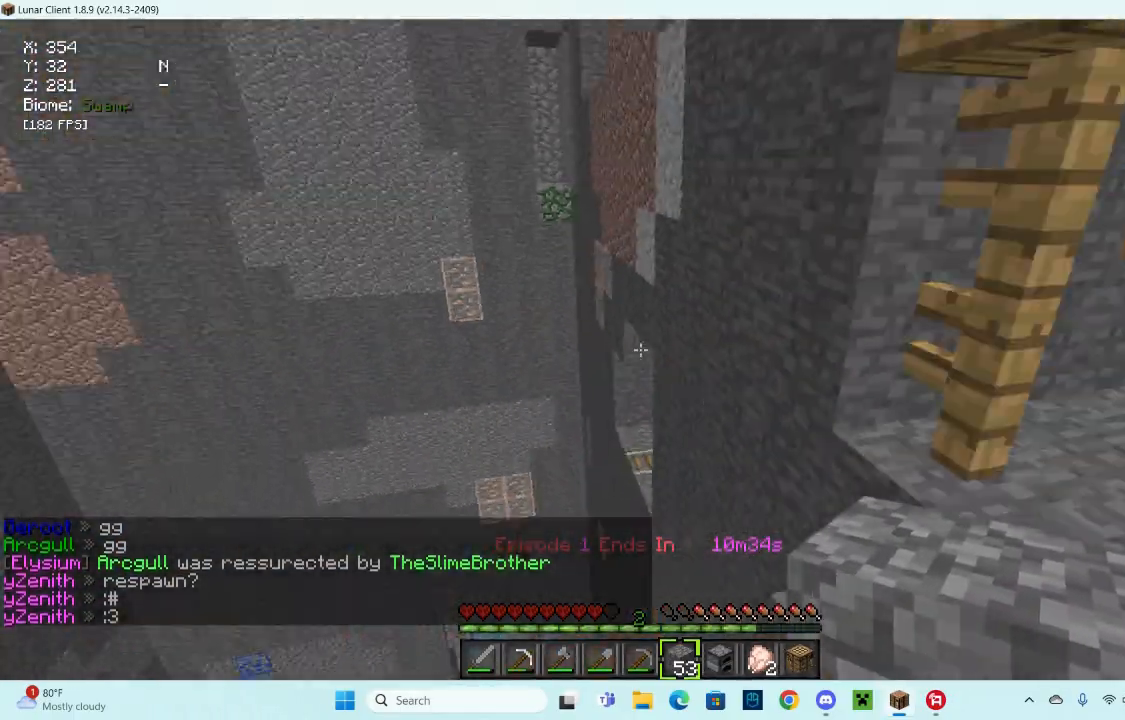
{"keys": ["w"], "mouse": [], "events": [[367, "w", "down"]]}
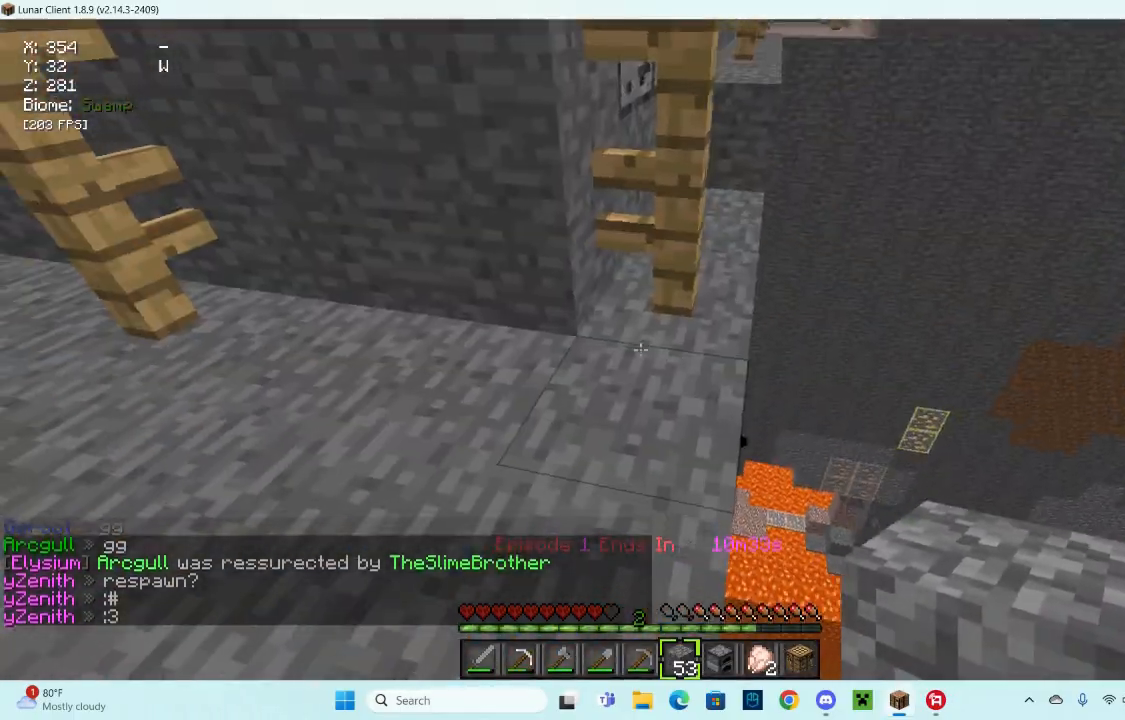
{"keys": ["s"], "mouse": [], "events": [[333, "w", "up"], [467, "s", "down"]]}
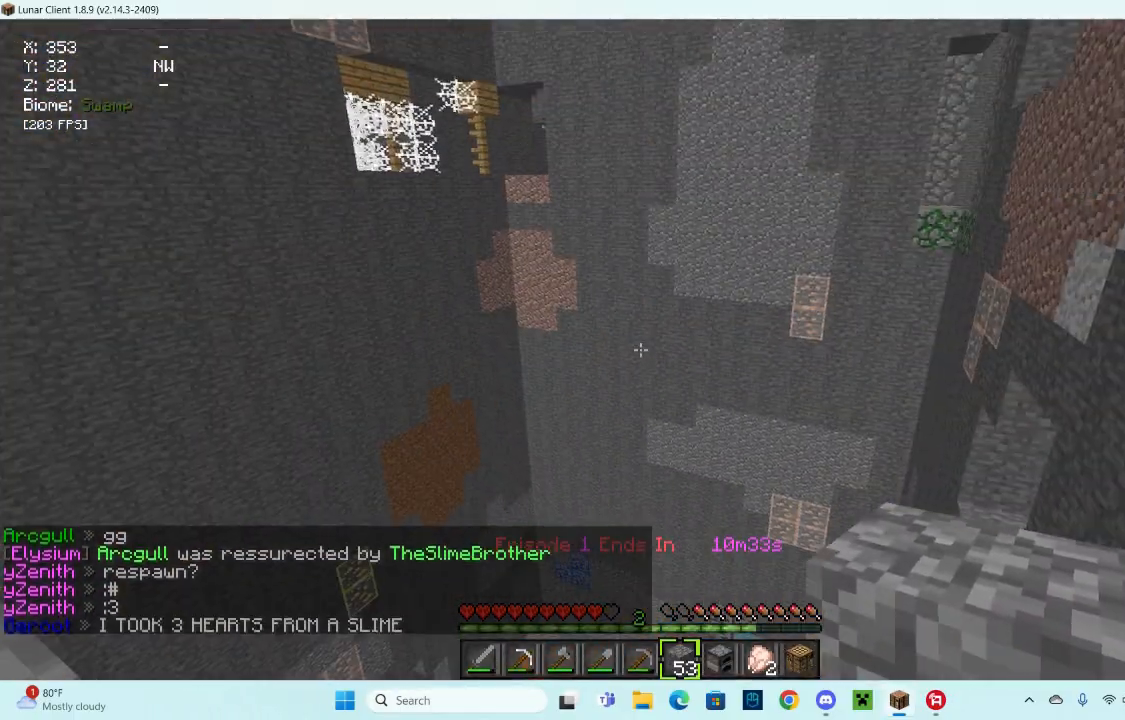
{"keys": ["d", "s"], "mouse": [], "events": [[133, "d", "down"]]}
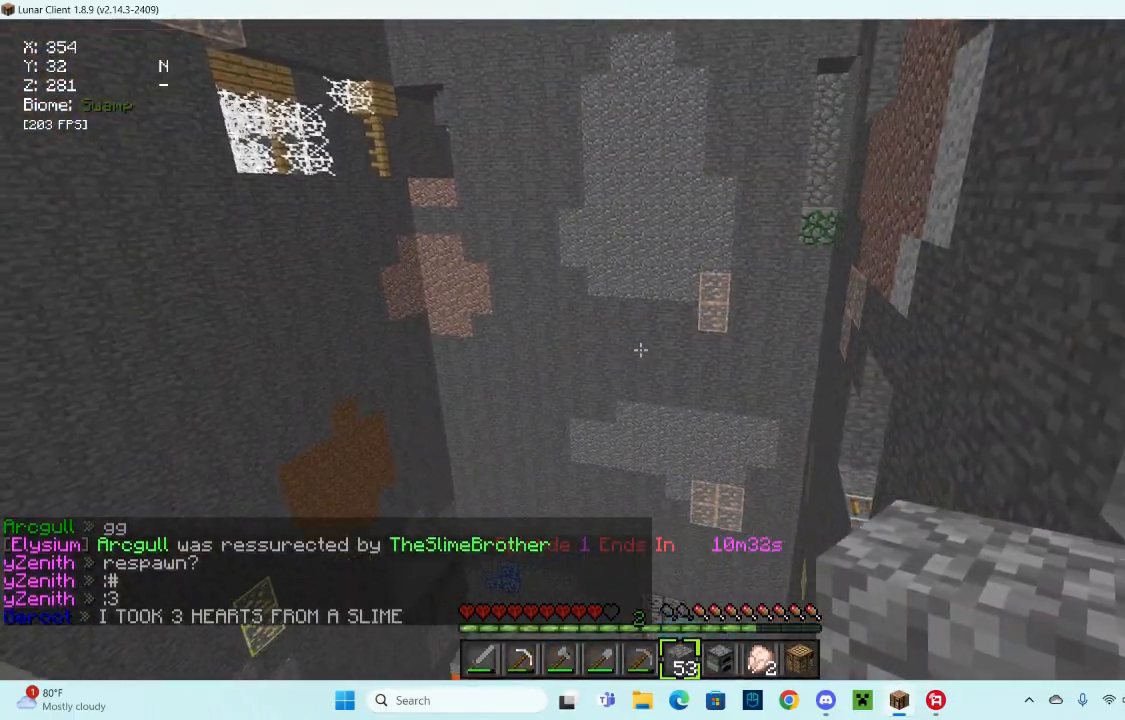
{"keys": ["d", "w"], "mouse": [], "events": [[33, "s", "up"], [233, "w", "down"]]}
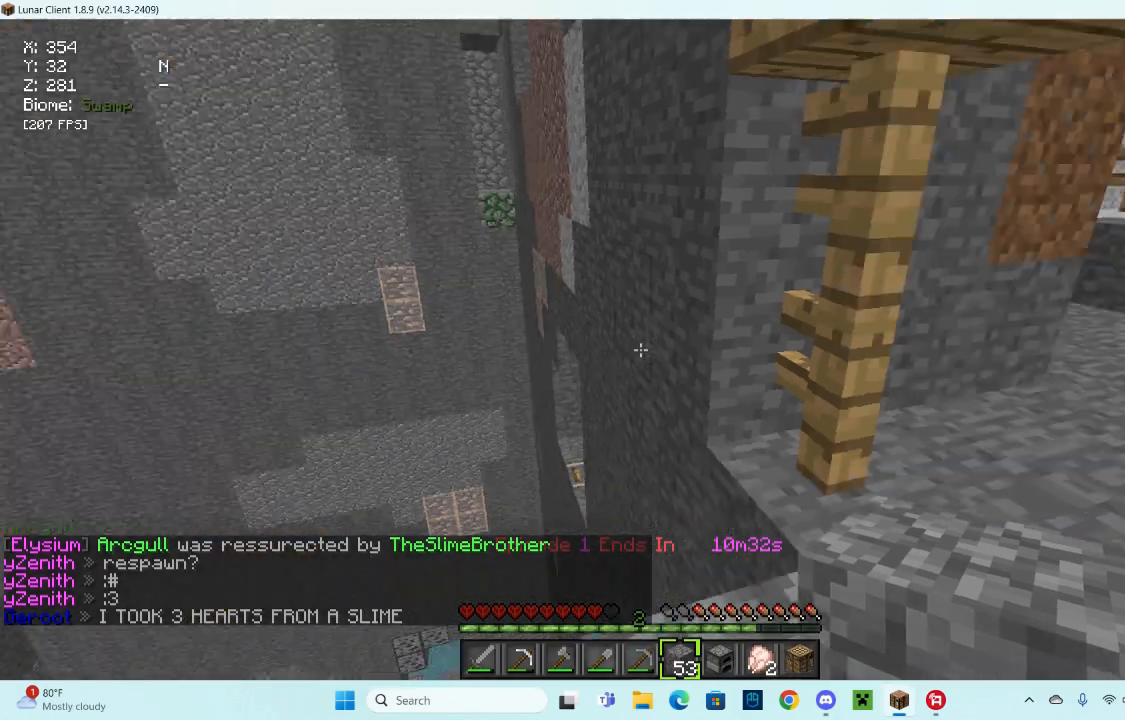
{"keys": ["d", "w"], "mouse": [], "events": []}
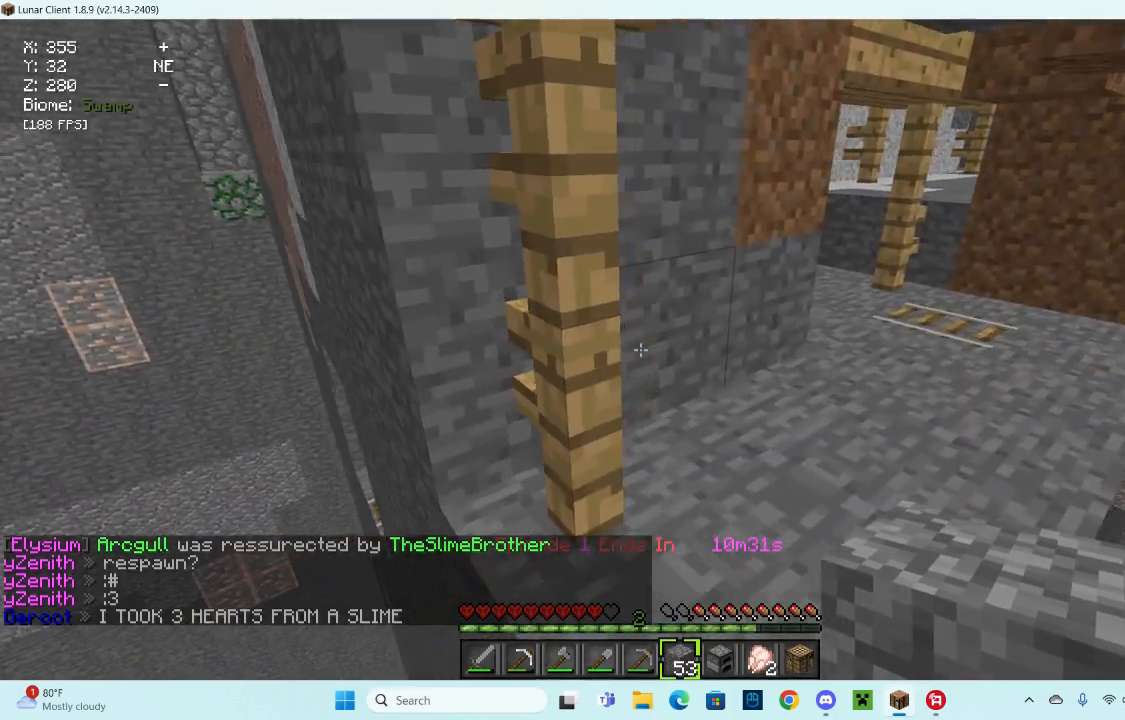
{"keys": ["w"], "mouse": [], "events": [[100, "d", "up"]]}
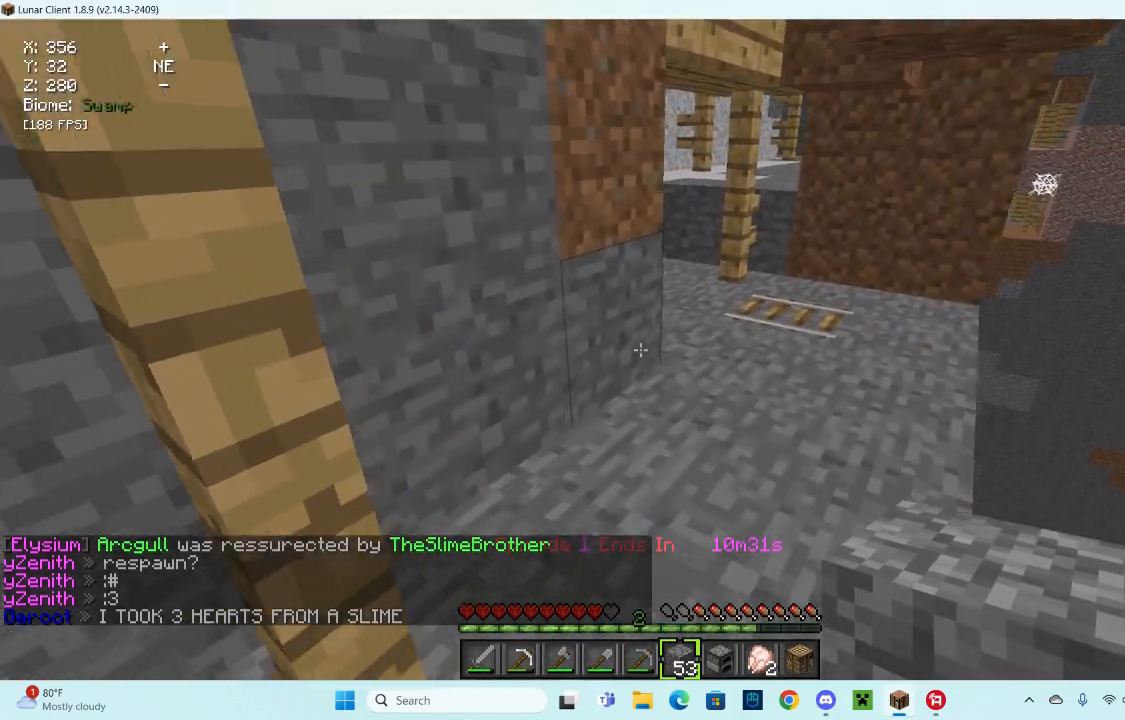
{"keys": ["w"], "mouse": [], "events": []}
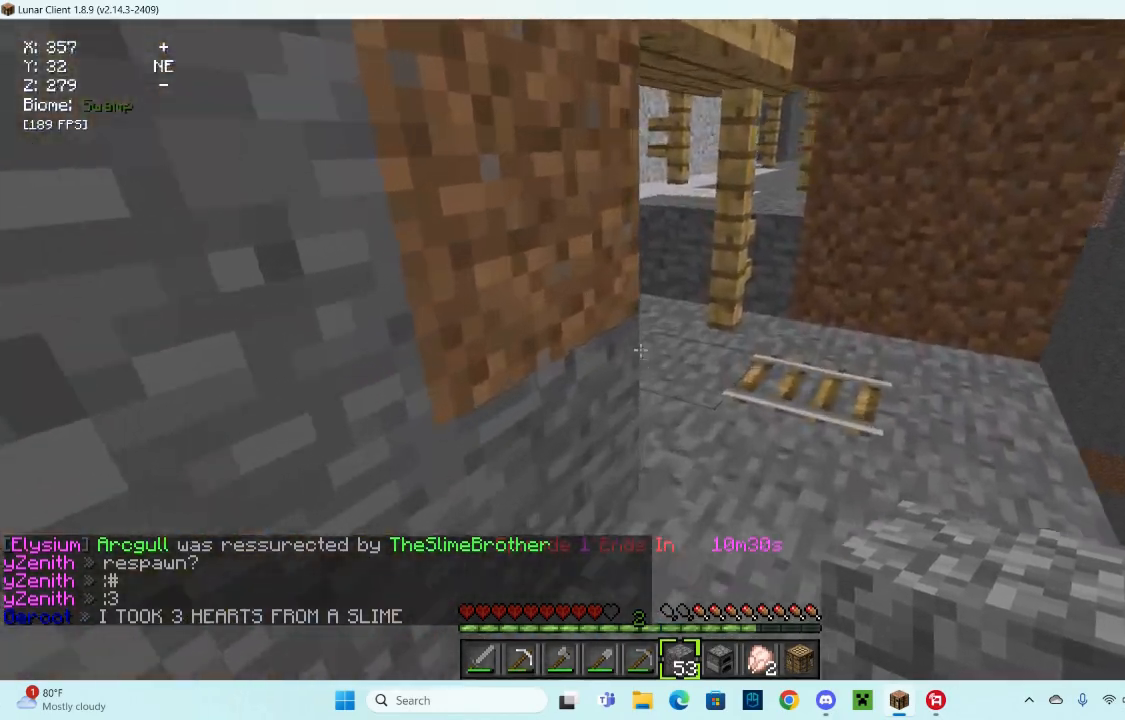
{"keys": ["d", "w"], "mouse": [], "events": [[167, "d", "down"]]}
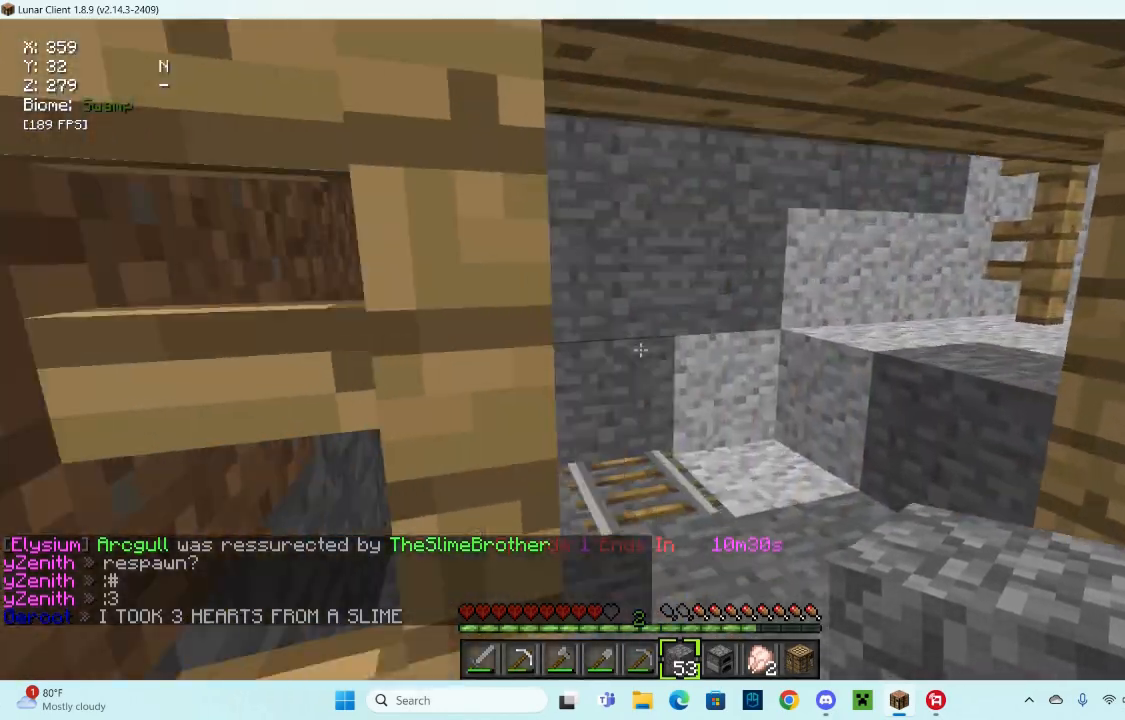
{"keys": [], "mouse": ["left"], "events": [[67, "d", "up"], [367, "w", "up"], [467, "mouse_left", "down"]]}
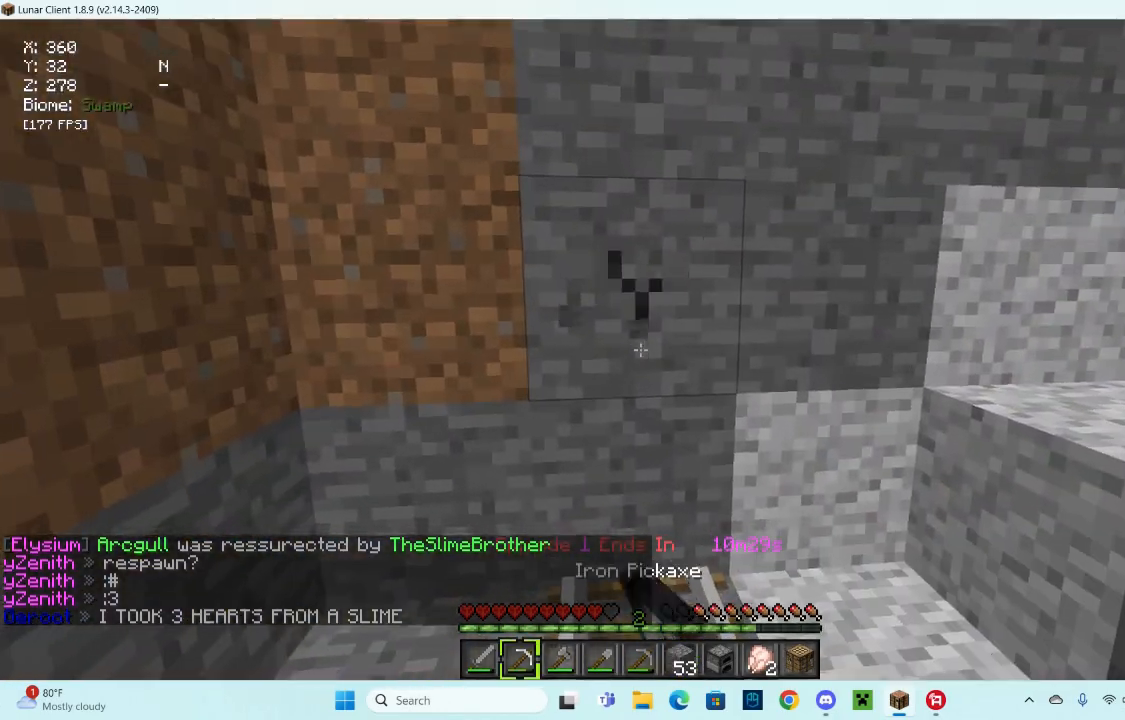
{"keys": [], "mouse": ["left"], "events": []}
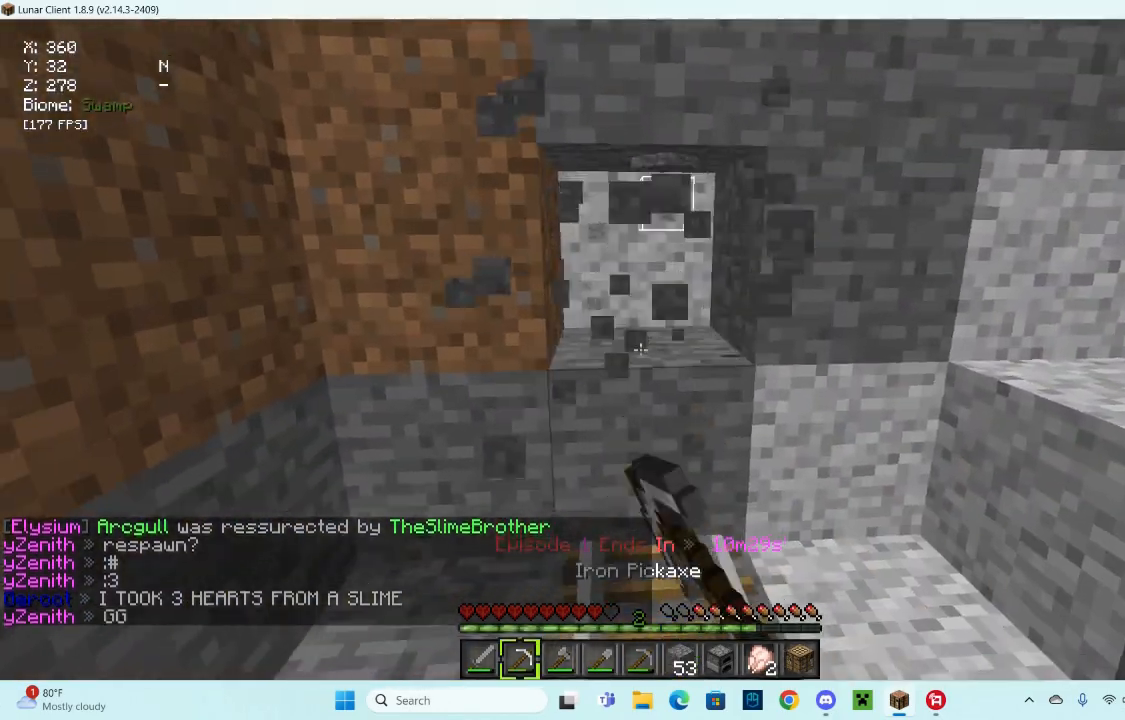
{"keys": ["w"], "mouse": ["left"], "events": [[333, "w", "down"]]}
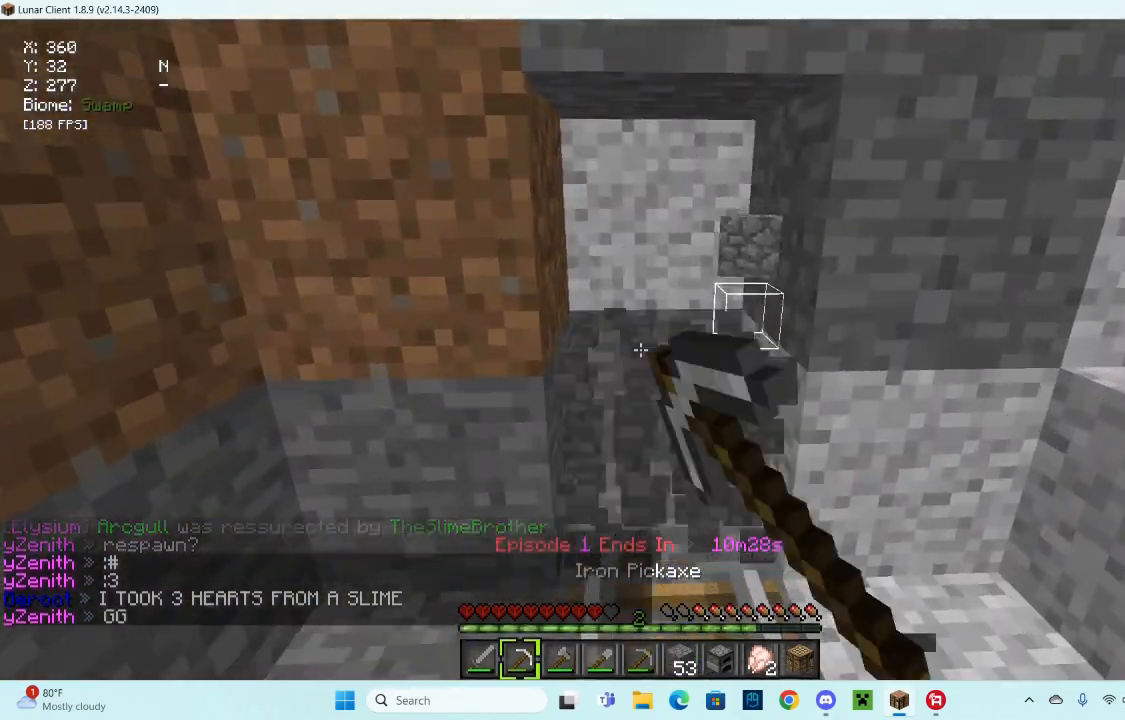
{"keys": [], "mouse": ["left"], "events": [[133, "w", "up"]]}